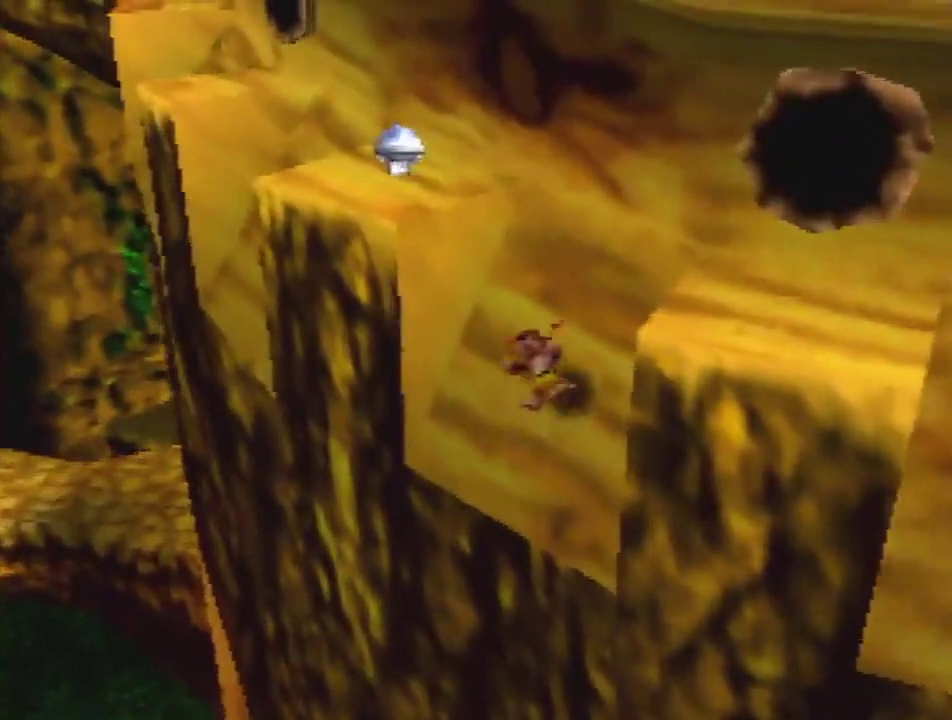
Gameplay with a controller (Nintendo layout); each line is a JSON object with the inputs held at the frame after it. "button_events" lists button changes between this image and that frame as [ms after this image, input, new state], when the widget could be followed in between (sticks are given only as held states). Not read: L3 R3.
{"buttons": ["A"], "left_stick": "up-left", "button_events": [[100, "A", "up"], [233, "A", "down"]]}
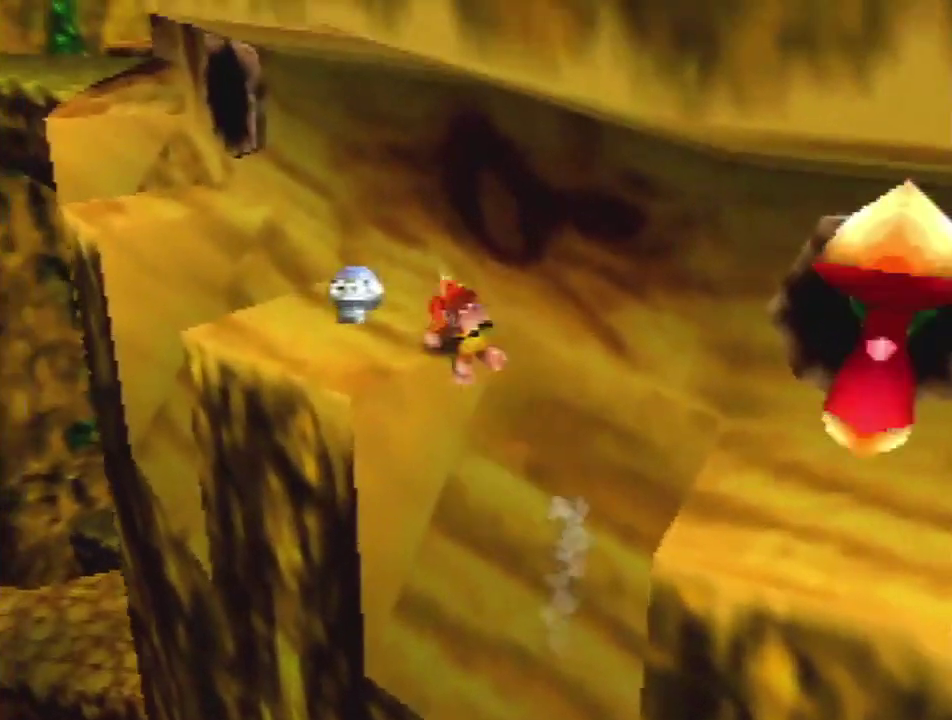
{"buttons": ["A"], "left_stick": "left", "button_events": [[100, "A", "up"], [467, "A", "down"]]}
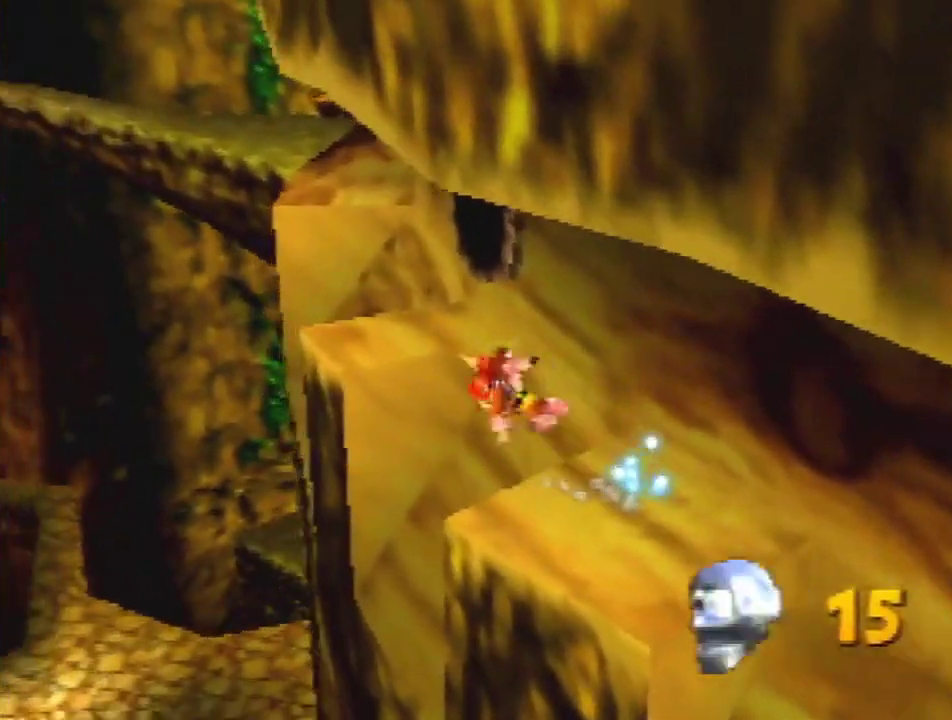
{"buttons": ["A"], "left_stick": "up-left", "button_events": []}
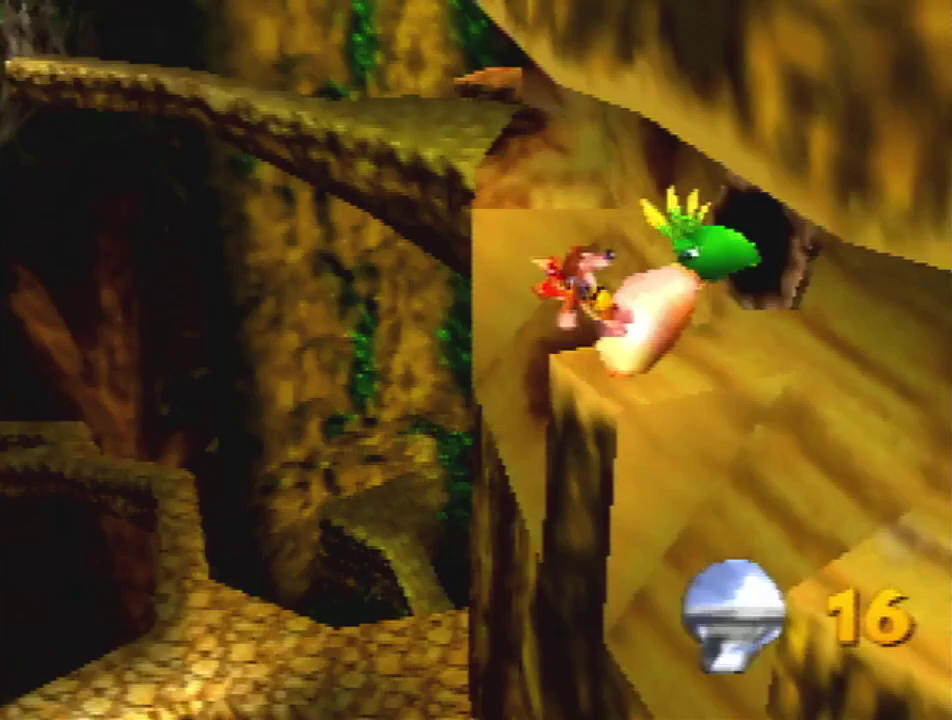
{"buttons": ["A"], "left_stick": "up", "button_events": []}
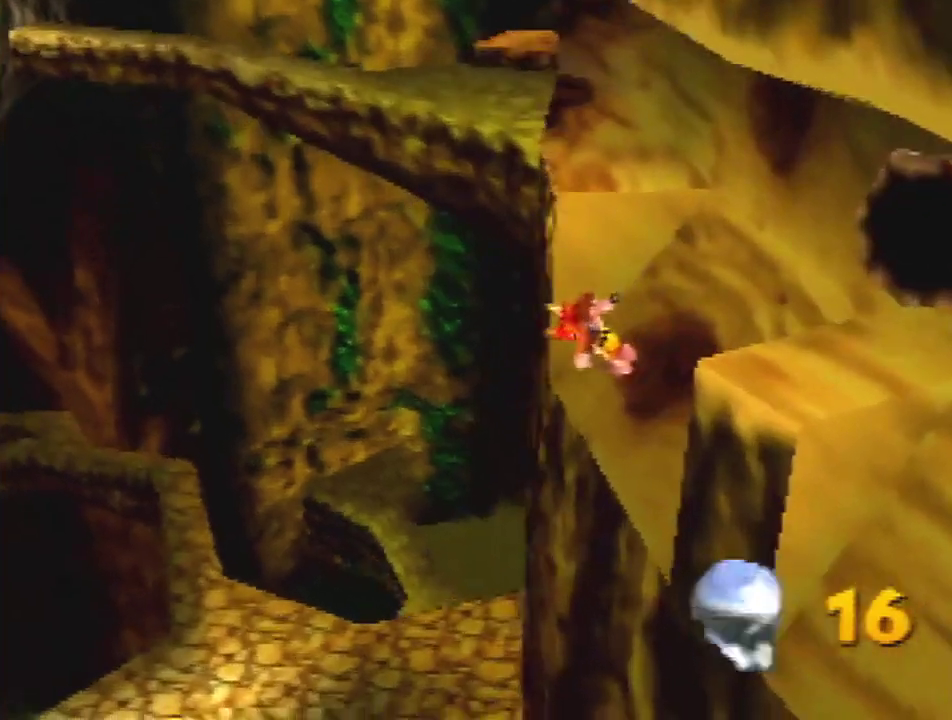
{"buttons": ["A"], "left_stick": "up-left", "button_events": []}
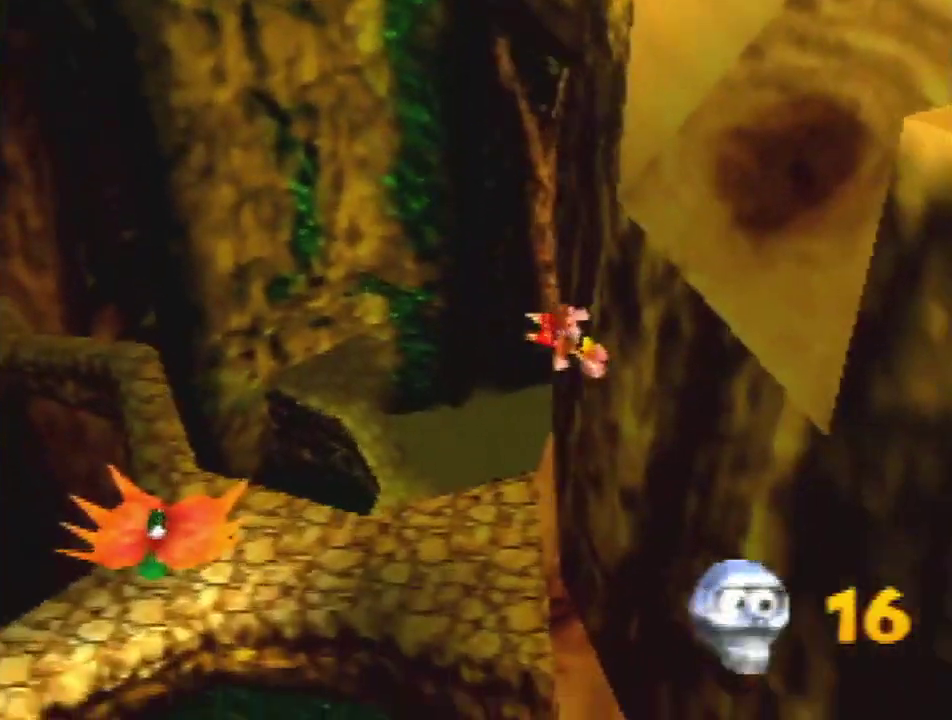
{"buttons": [], "left_stick": "up-left", "button_events": [[367, "A", "up"]]}
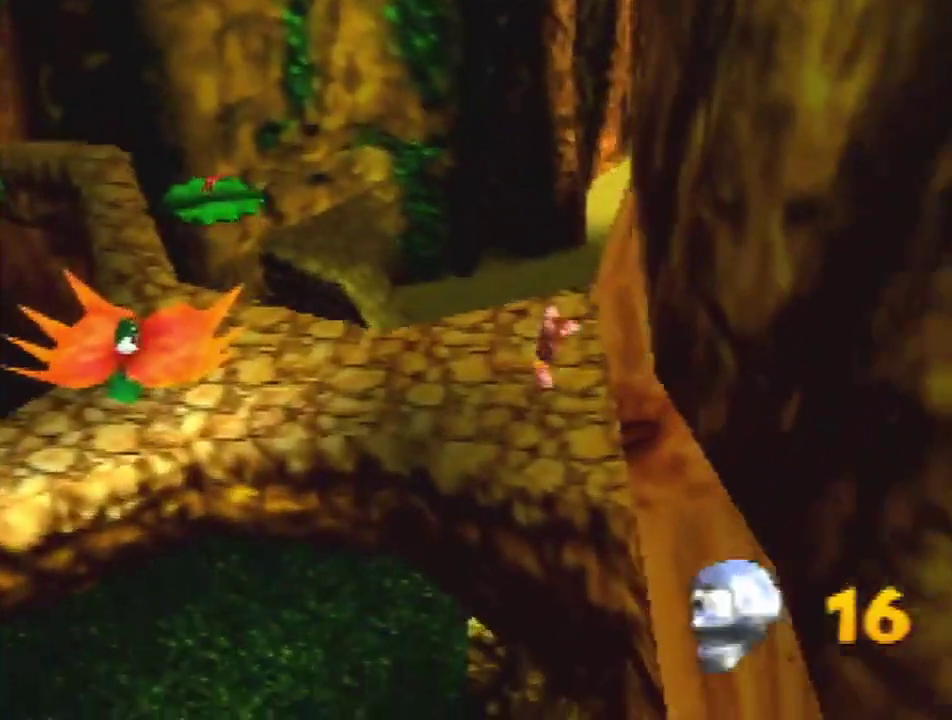
{"buttons": [], "left_stick": "up-left", "button_events": [[233, "A", "down"], [333, "A", "up"]]}
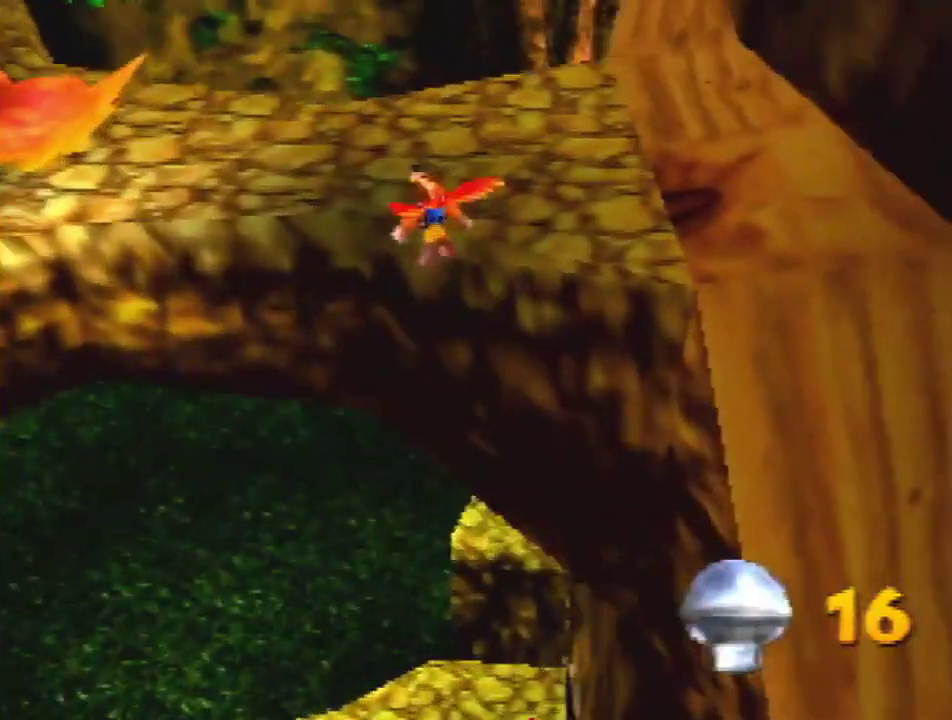
{"buttons": [], "left_stick": "up-left", "button_events": []}
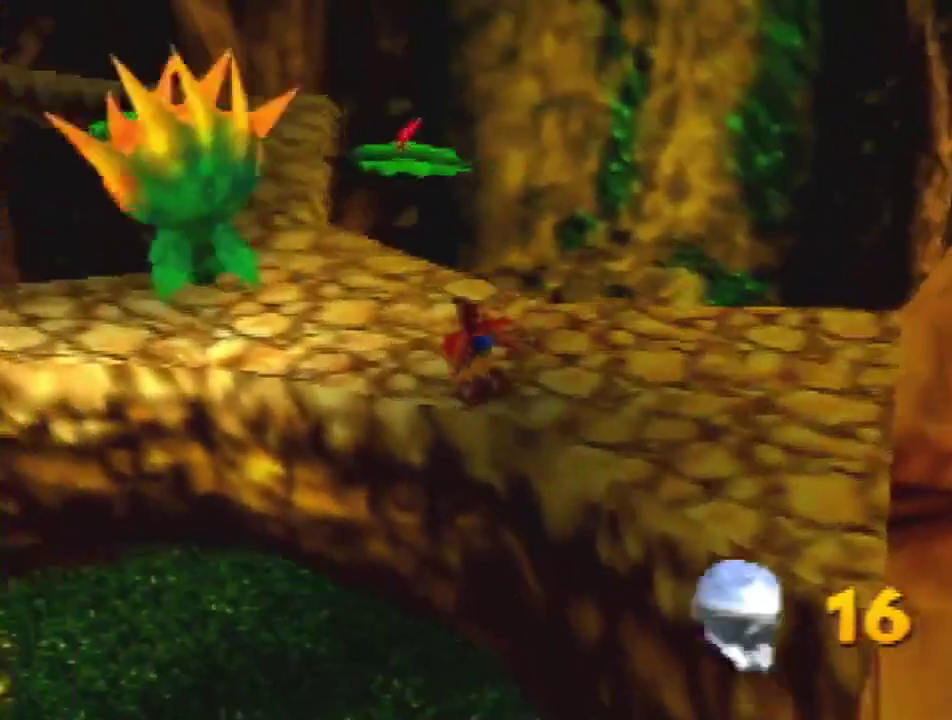
{"buttons": [], "left_stick": "up-left", "button_events": [[100, "C_LEFT", "down"], [233, "C_LEFT", "up"]]}
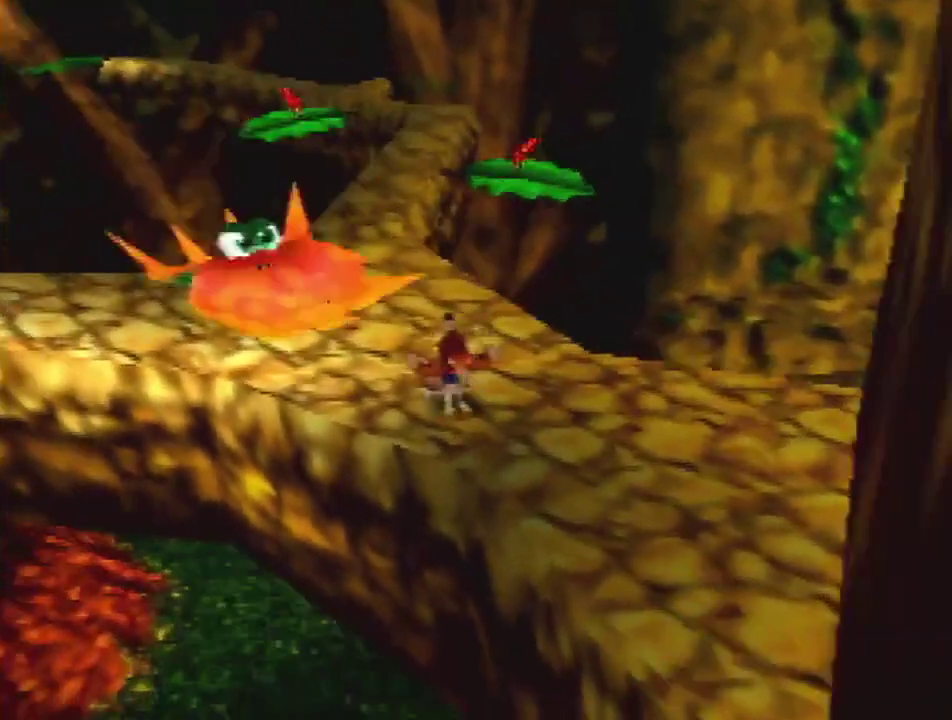
{"buttons": ["A"], "left_stick": "up", "button_events": [[200, "A", "down"]]}
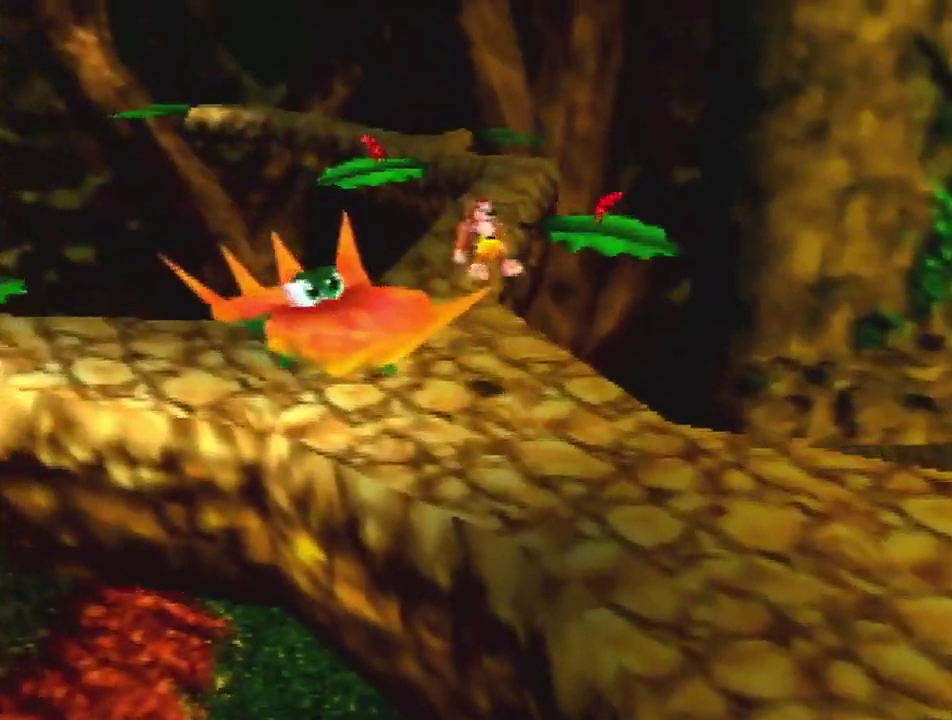
{"buttons": ["A"], "left_stick": "up", "button_events": []}
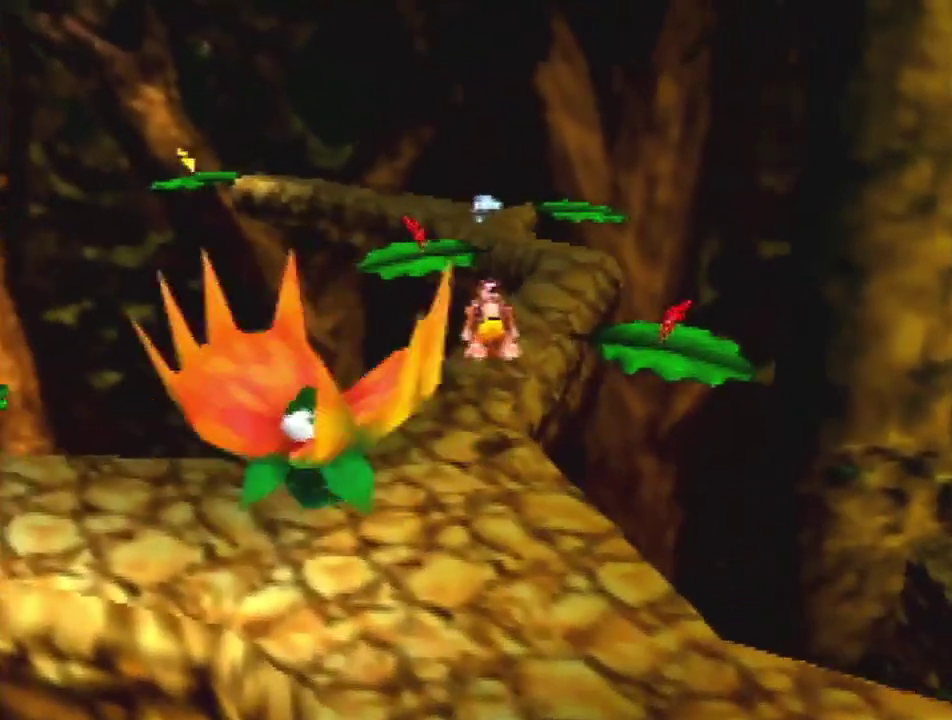
{"buttons": [], "left_stick": "up", "button_events": [[133, "A", "up"]]}
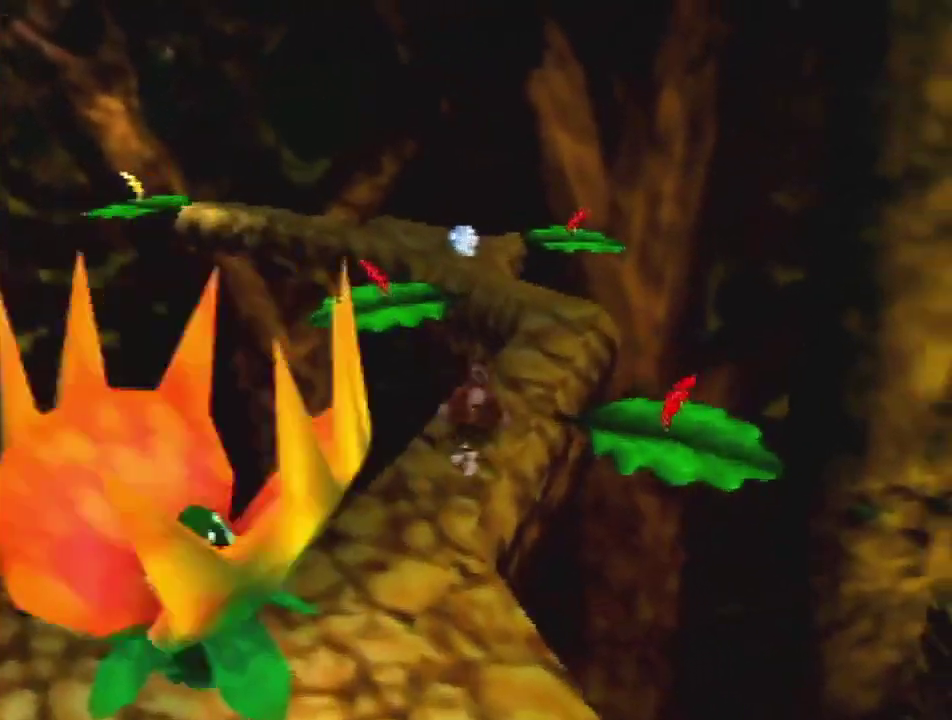
{"buttons": ["A"], "left_stick": "up-left", "button_events": [[67, "A", "down"]]}
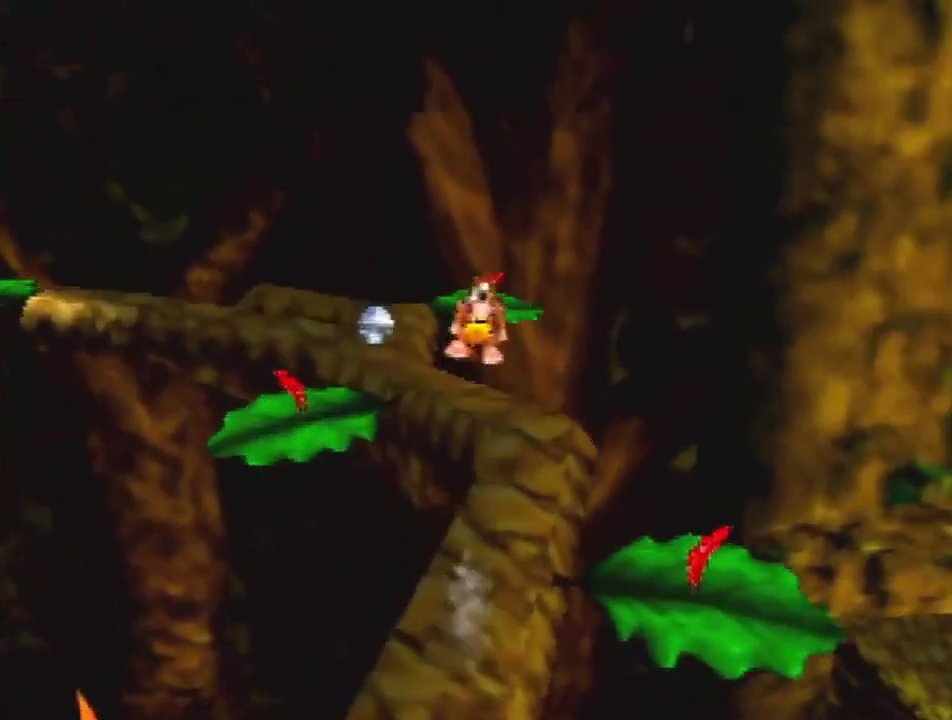
{"buttons": ["A"], "left_stick": "up-left", "button_events": []}
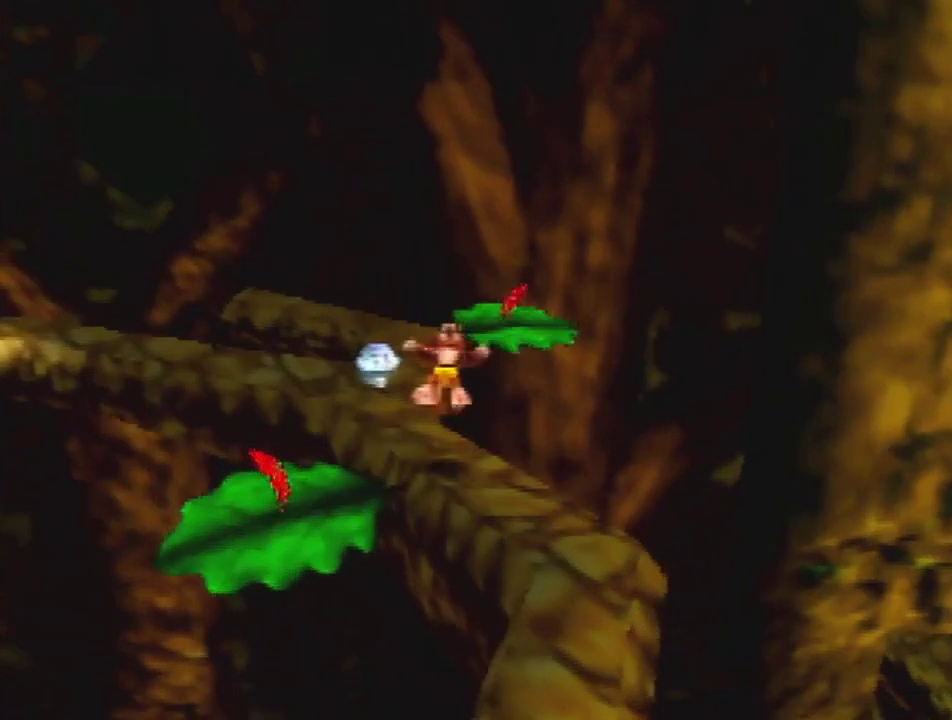
{"buttons": [], "left_stick": "up", "button_events": [[133, "A", "up"]]}
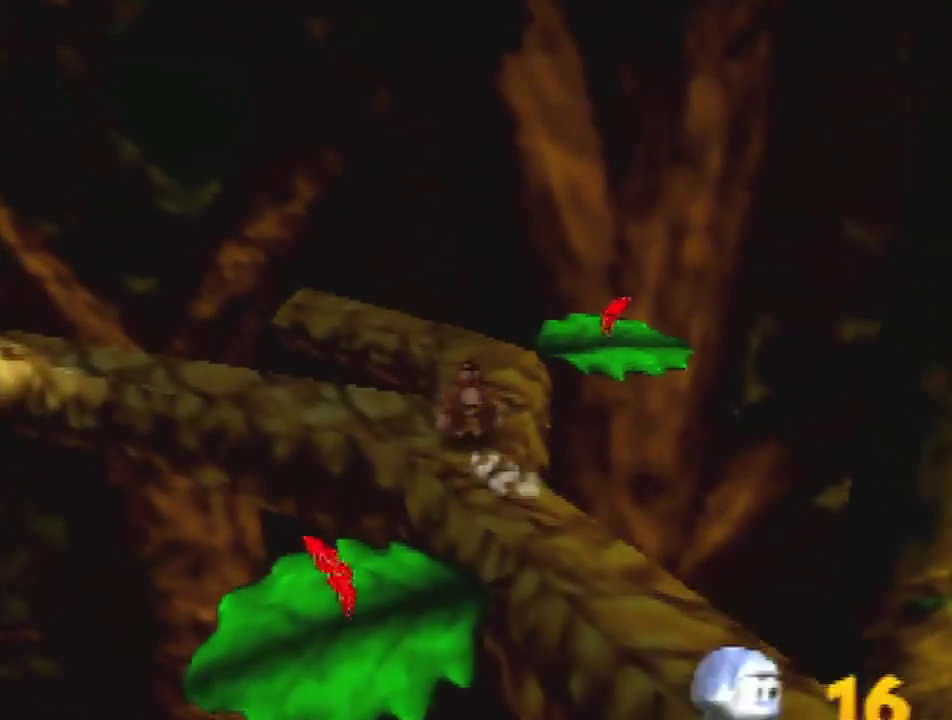
{"buttons": [], "left_stick": "up-right", "button_events": [[100, "A", "down"], [200, "A", "up"]]}
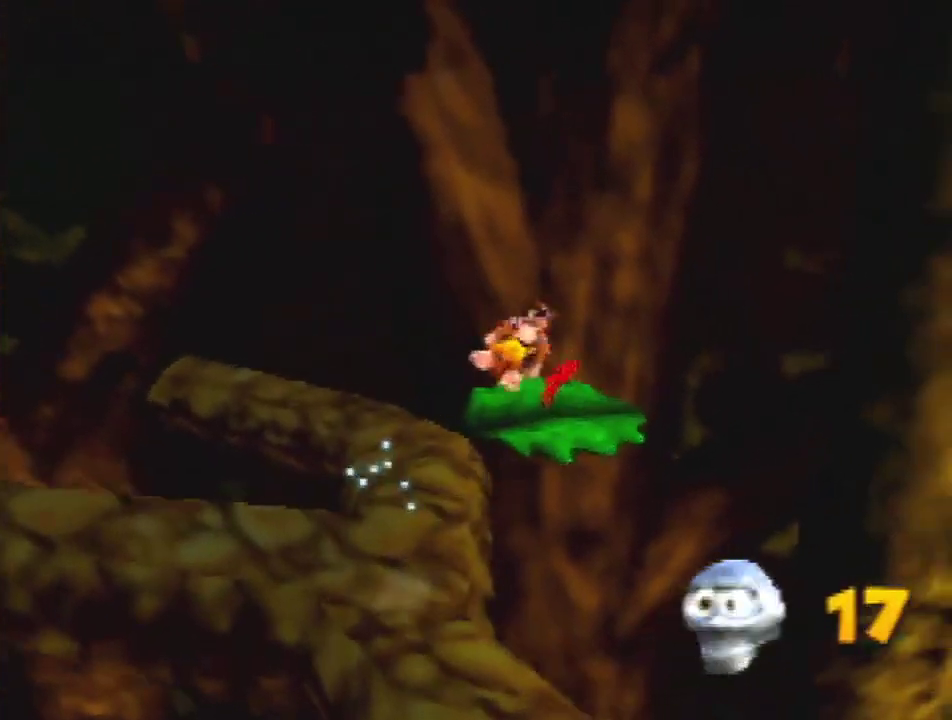
{"buttons": ["A"], "left_stick": "up-right", "button_events": [[467, "A", "down"]]}
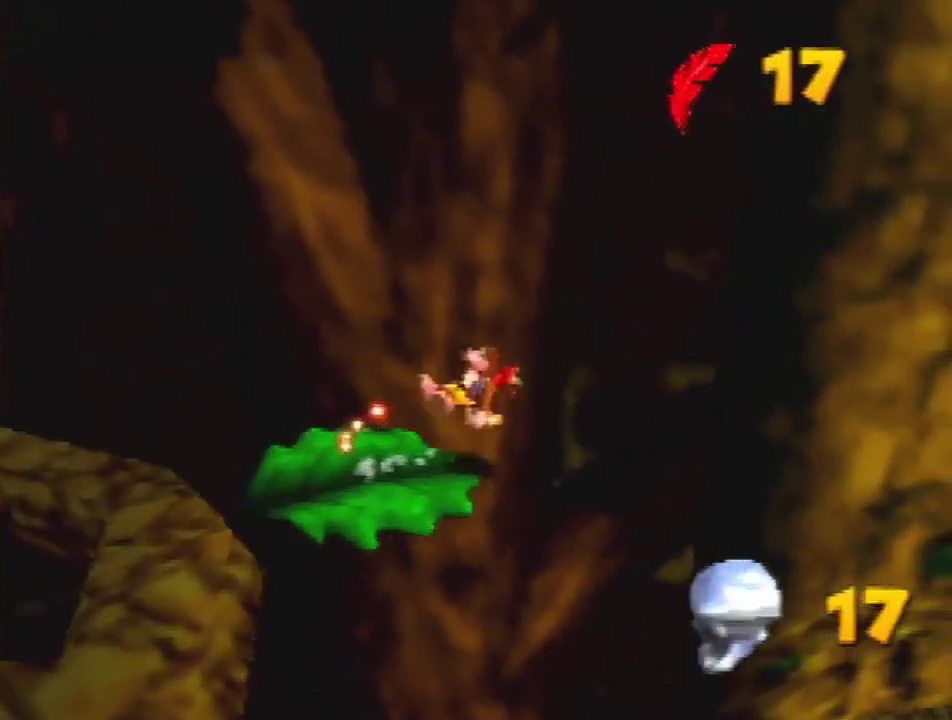
{"buttons": ["A"], "left_stick": "up-right", "button_events": []}
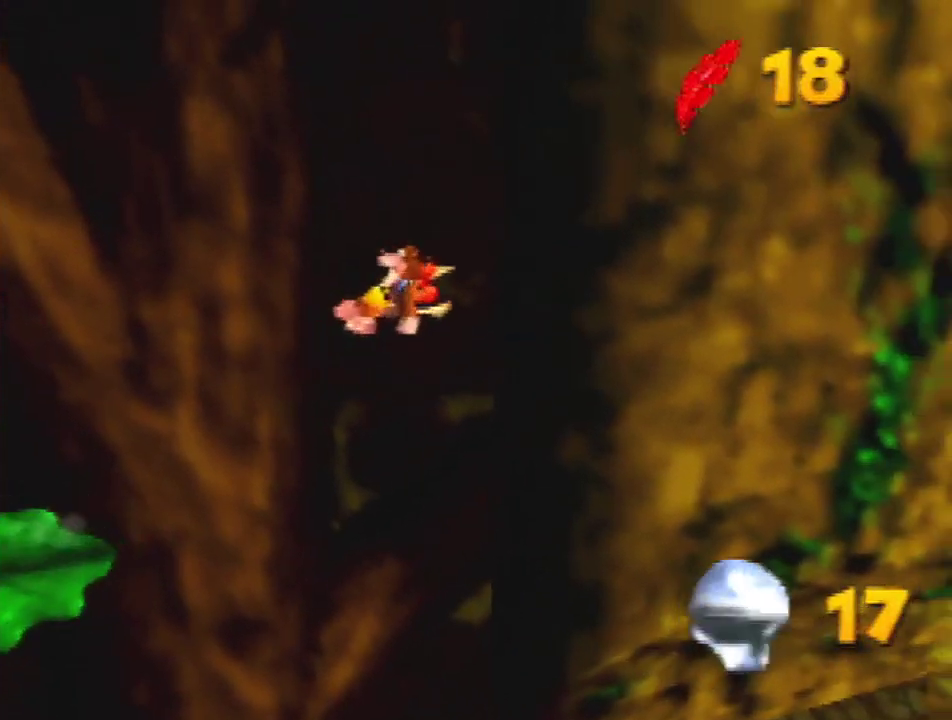
{"buttons": ["A"], "left_stick": "up-right", "button_events": []}
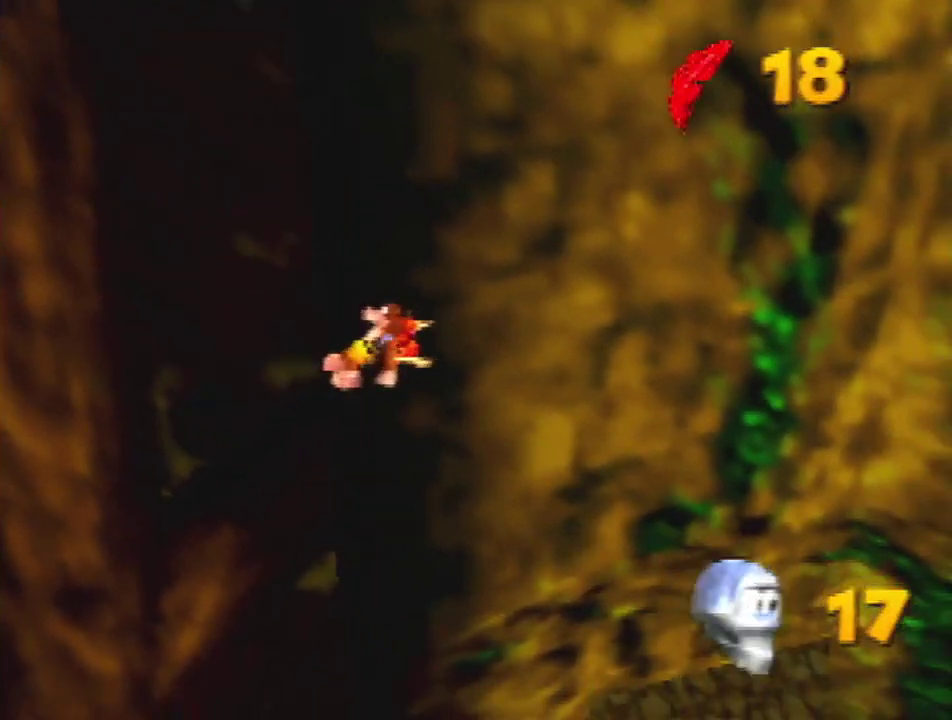
{"buttons": ["A"], "left_stick": "up-right", "button_events": []}
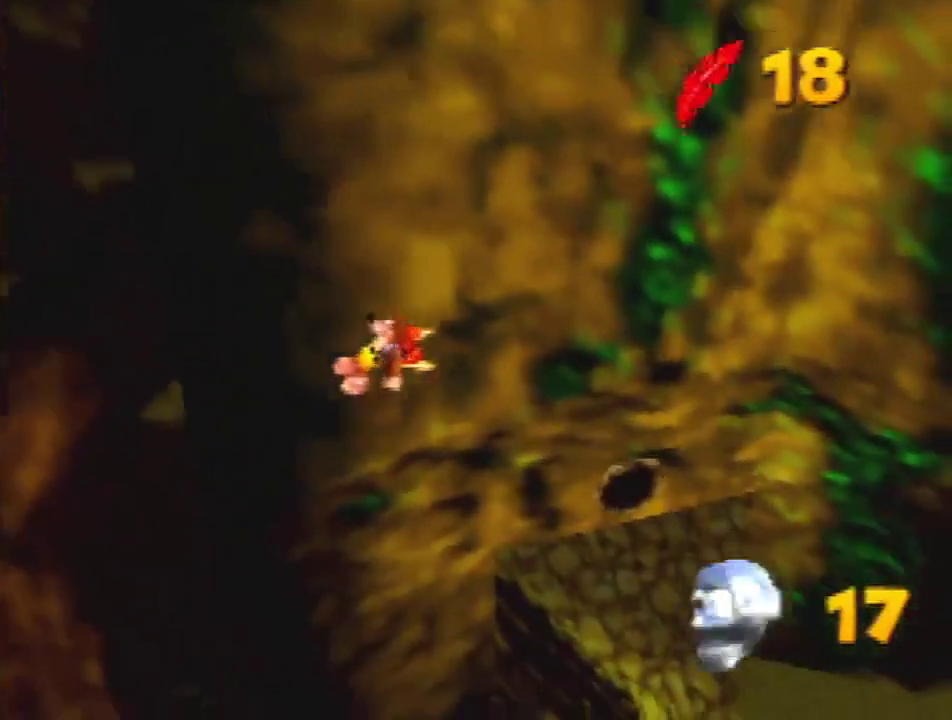
{"buttons": [], "left_stick": "up-right", "button_events": [[67, "A", "up"]]}
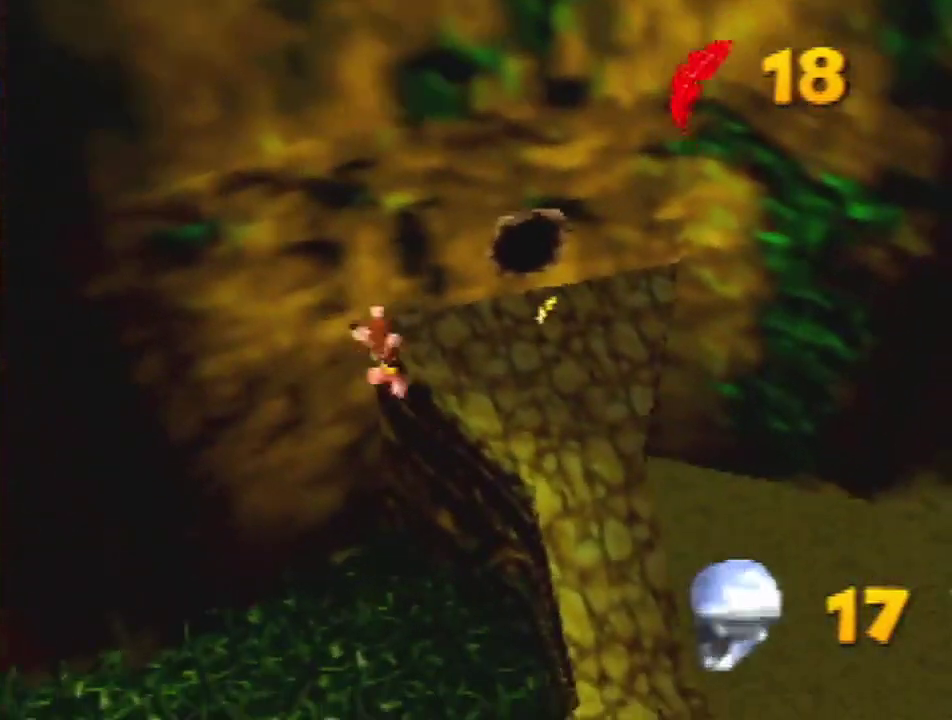
{"buttons": [], "left_stick": "up-right", "button_events": [[300, "A", "down"], [400, "A", "up"]]}
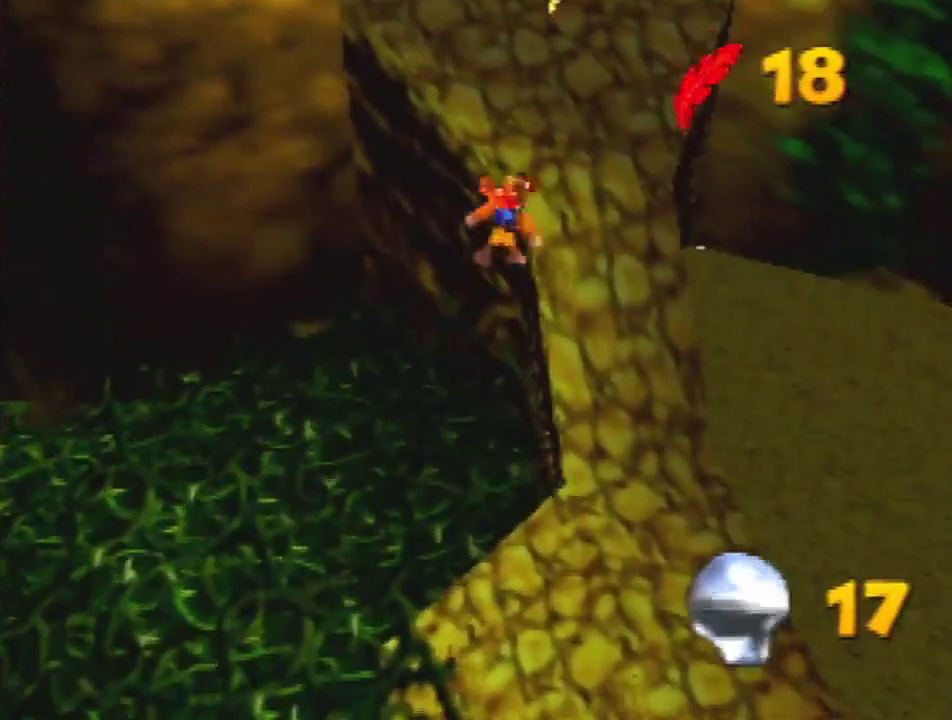
{"buttons": [], "left_stick": "up", "button_events": []}
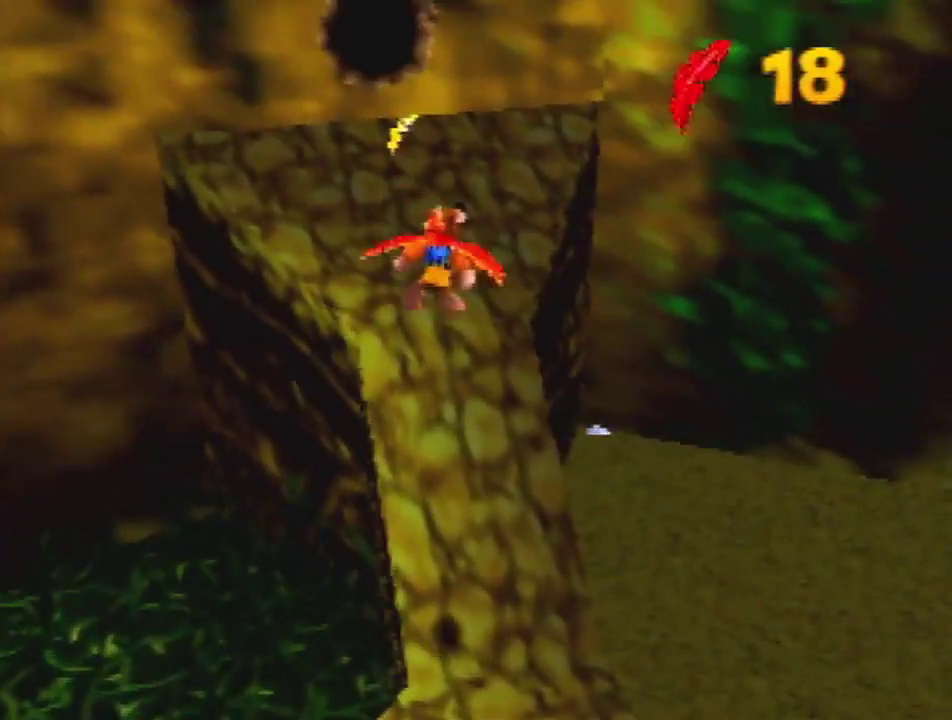
{"buttons": [], "left_stick": "up", "button_events": []}
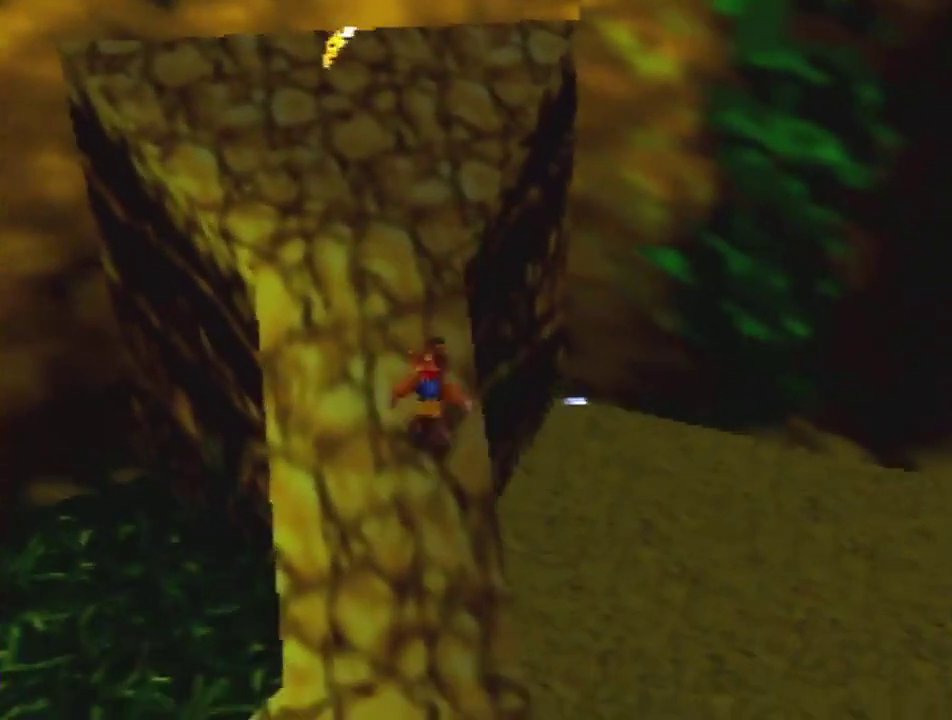
{"buttons": [], "left_stick": "up-right", "button_events": [[200, "C_LEFT", "down"], [300, "C_LEFT", "up"]]}
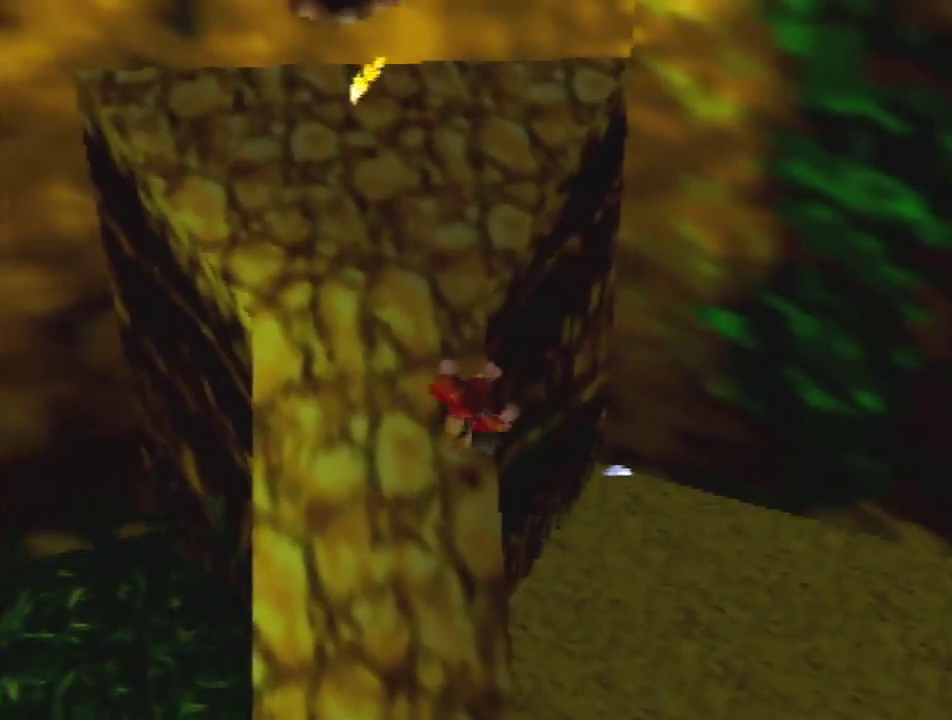
{"buttons": [], "left_stick": "up-right", "button_events": []}
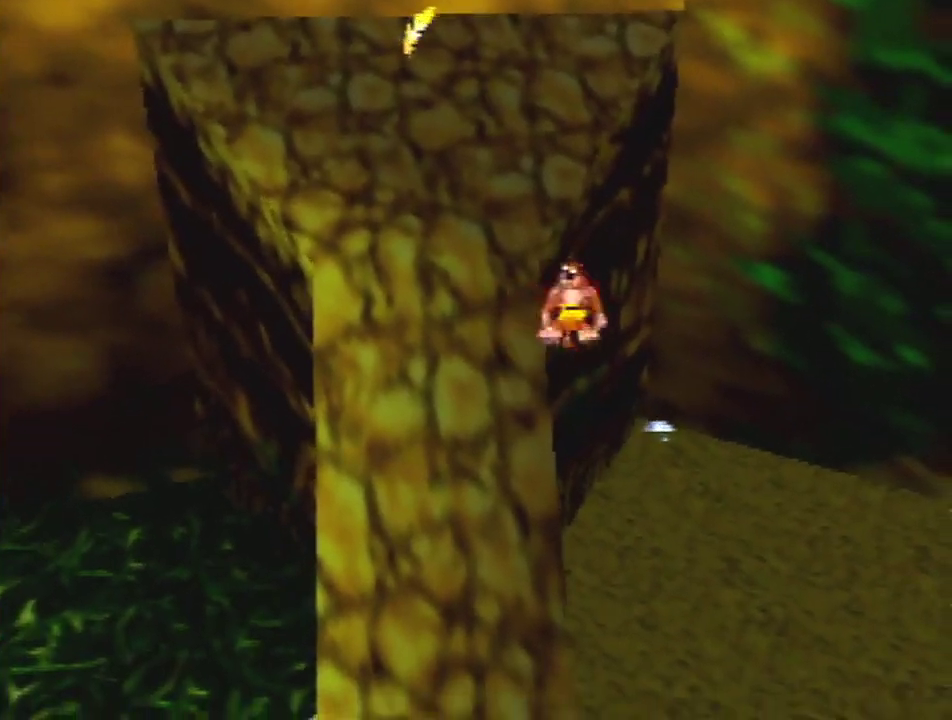
{"buttons": [], "left_stick": "up", "button_events": []}
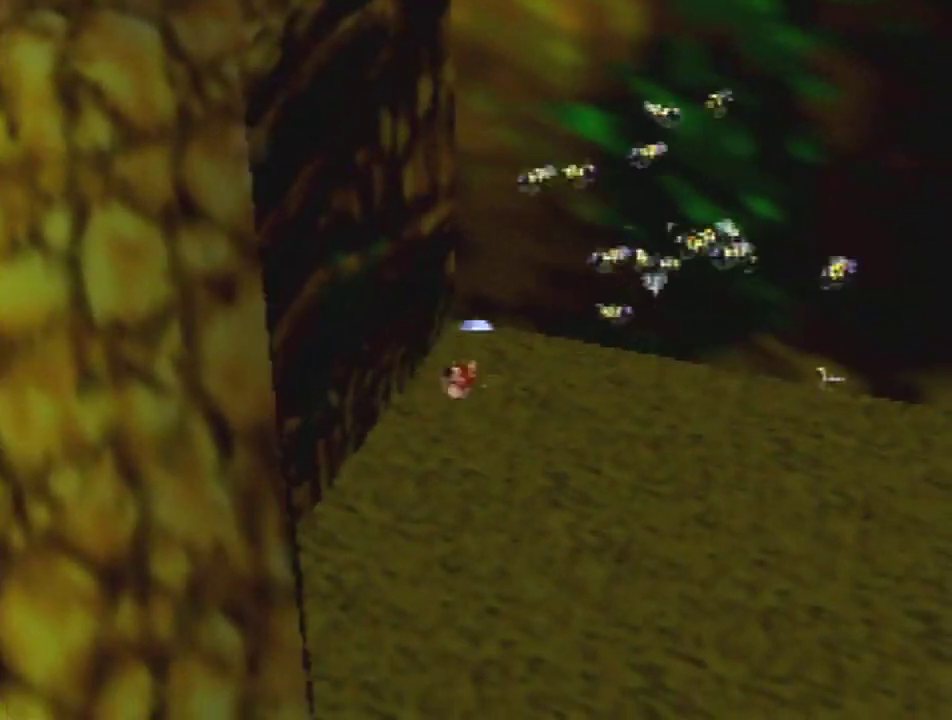
{"buttons": [], "left_stick": "down-right", "button_events": [[267, "A", "down"], [367, "A", "up"]]}
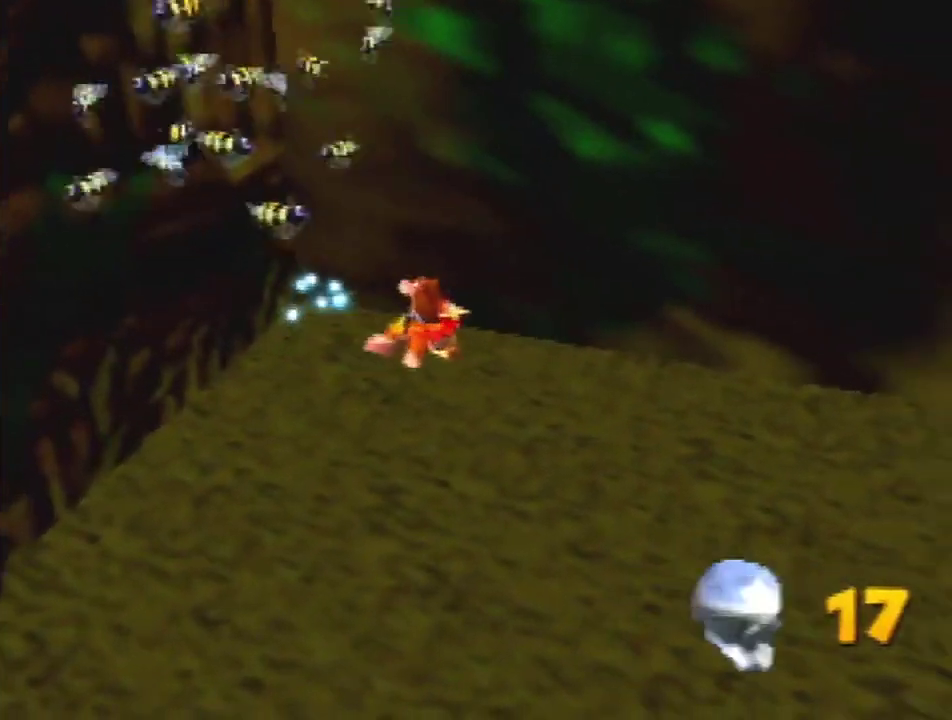
{"buttons": [], "left_stick": "down-right", "button_events": [[433, "A", "down"], [500, "A", "up"]]}